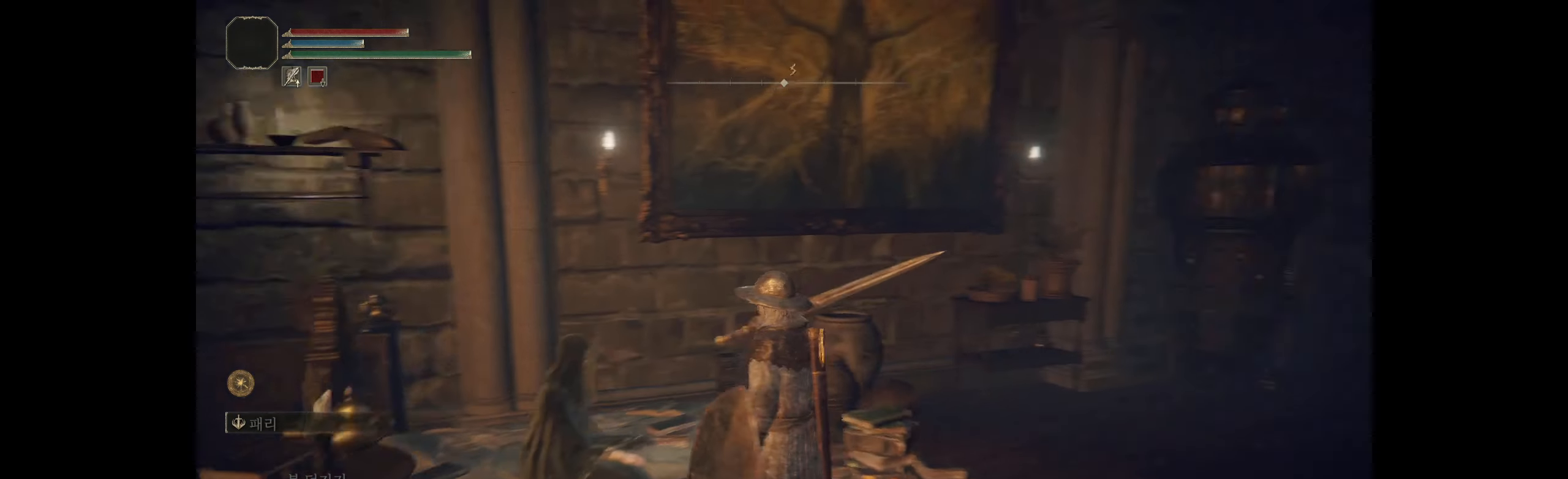
Gameplay with a controller (Xbox layout); each line is a JSON object with the inputs held at the frame after it. "events" lists button and stick changes between this image and that frame as [ms after this image, input, new state], when the widget could be followed in between. Not read: DPAD_DOWN DPAD_LEFT DPAD_RIGHT DPAD_UP L1 L3 R1 R3 other_buttons right_stick.
{"buttons": [], "left_stick": "up-right", "events": [[133, "left_stick", "right"], [267, "left_stick", "up-right"], [383, "HOME", "down"], [450, "HOME", "up"]]}
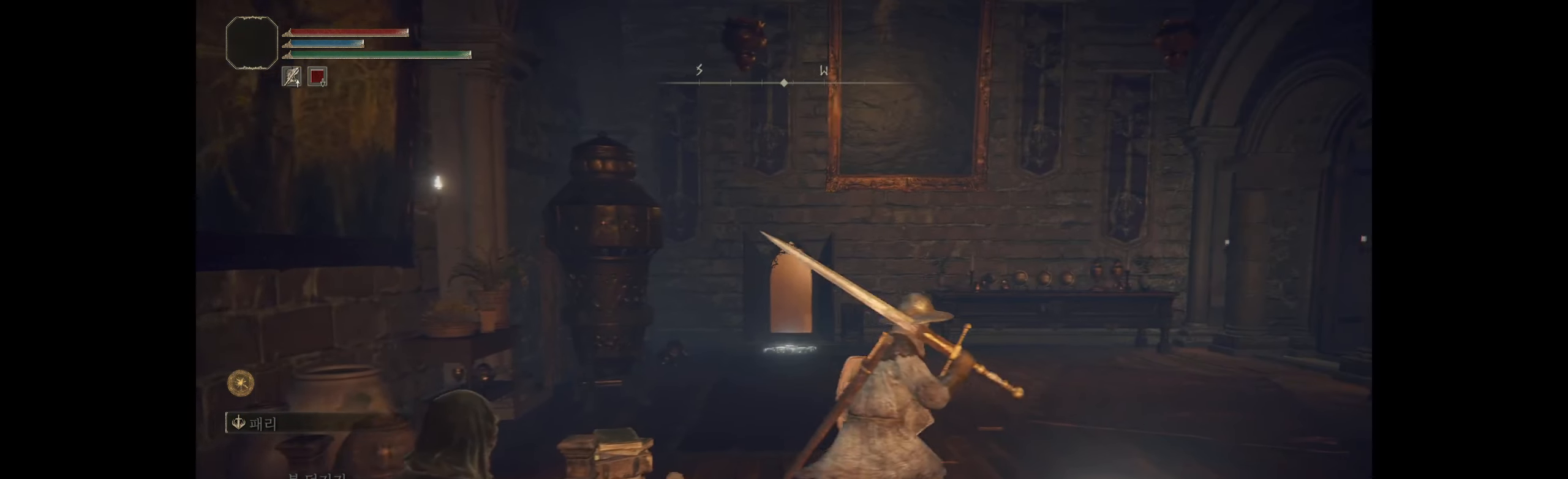
{"buttons": [], "left_stick": "up", "events": [[283, "left_stick", "up"]]}
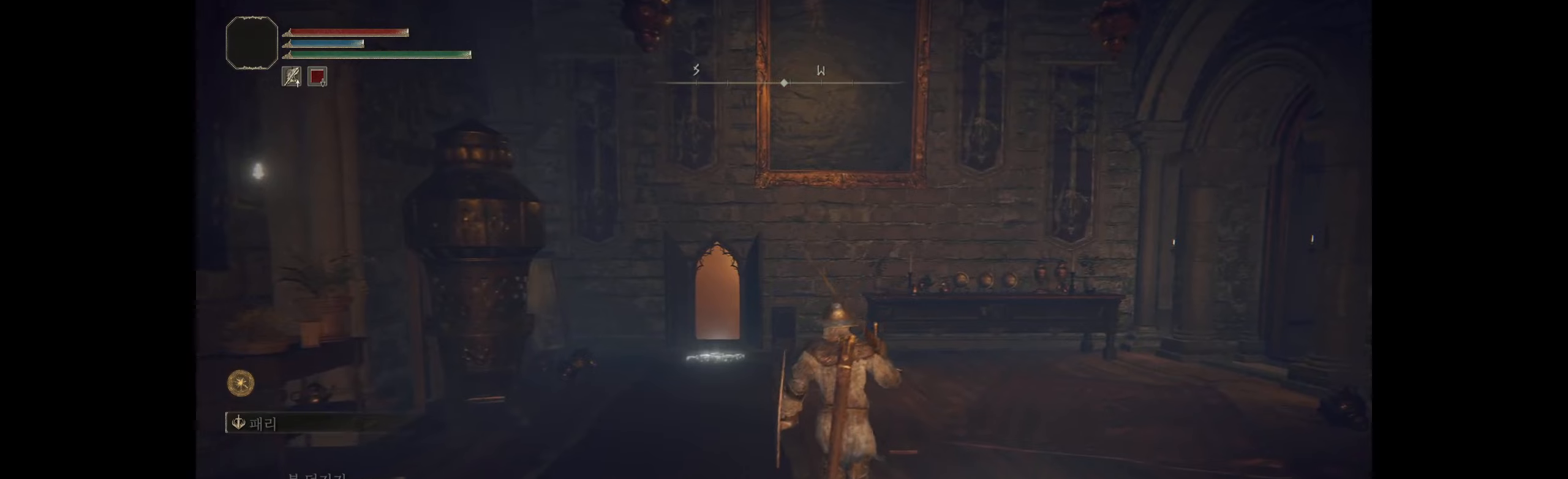
{"buttons": [], "left_stick": "up", "events": []}
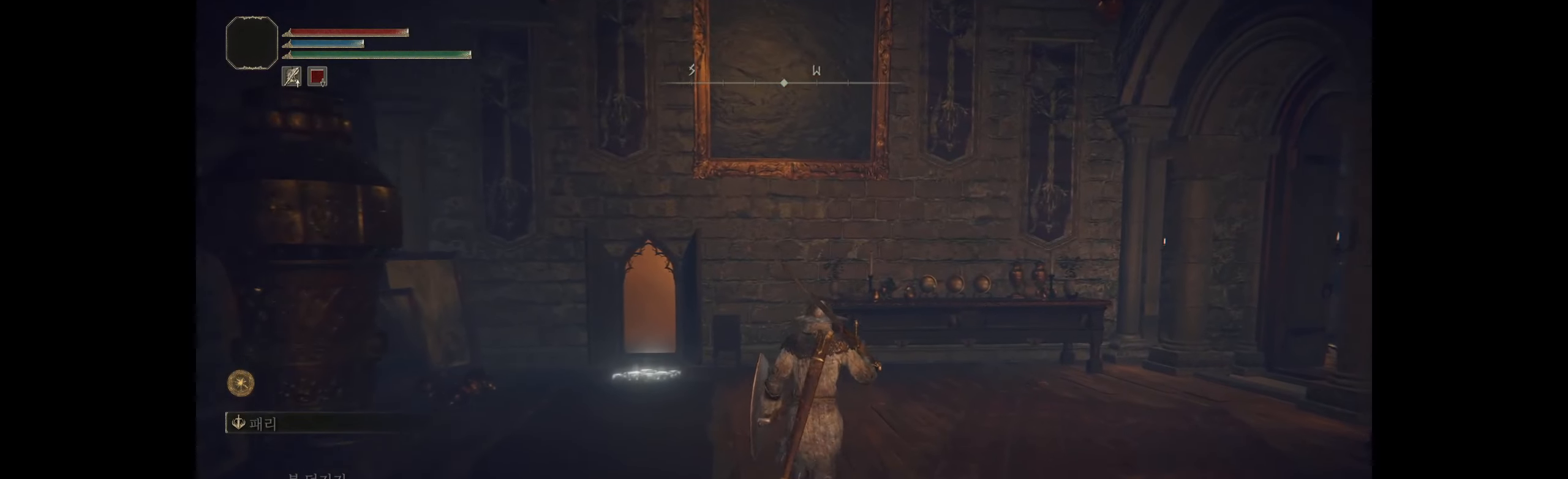
{"buttons": [], "left_stick": "up", "events": []}
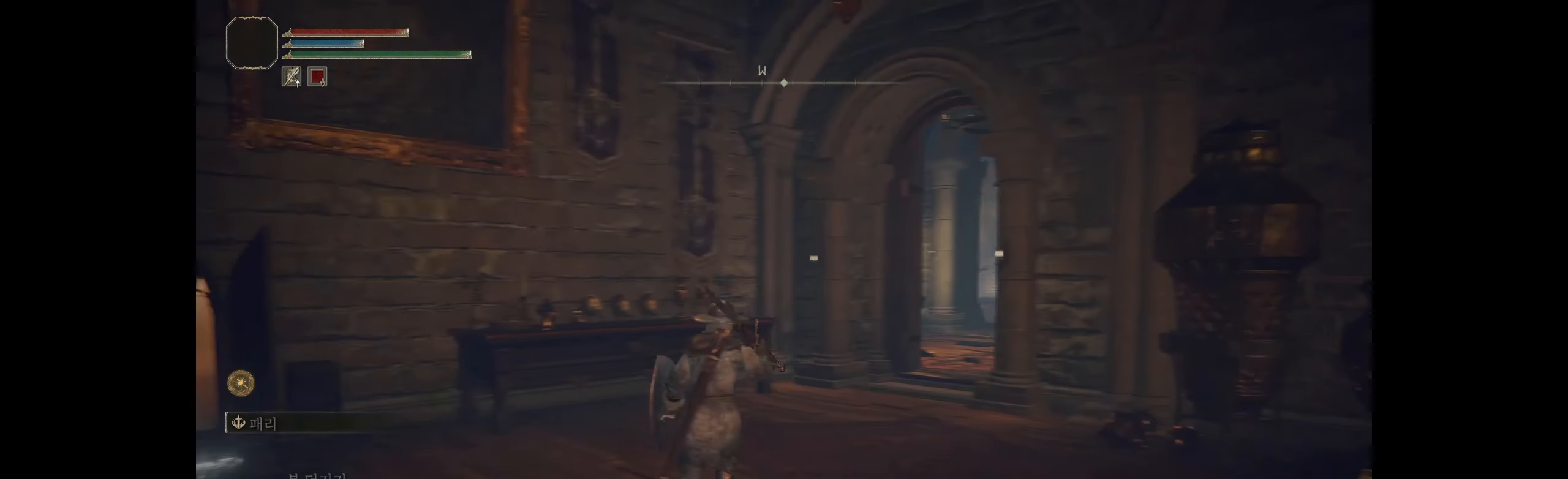
{"buttons": [], "left_stick": "center", "events": [[434, "left_stick", "center"]]}
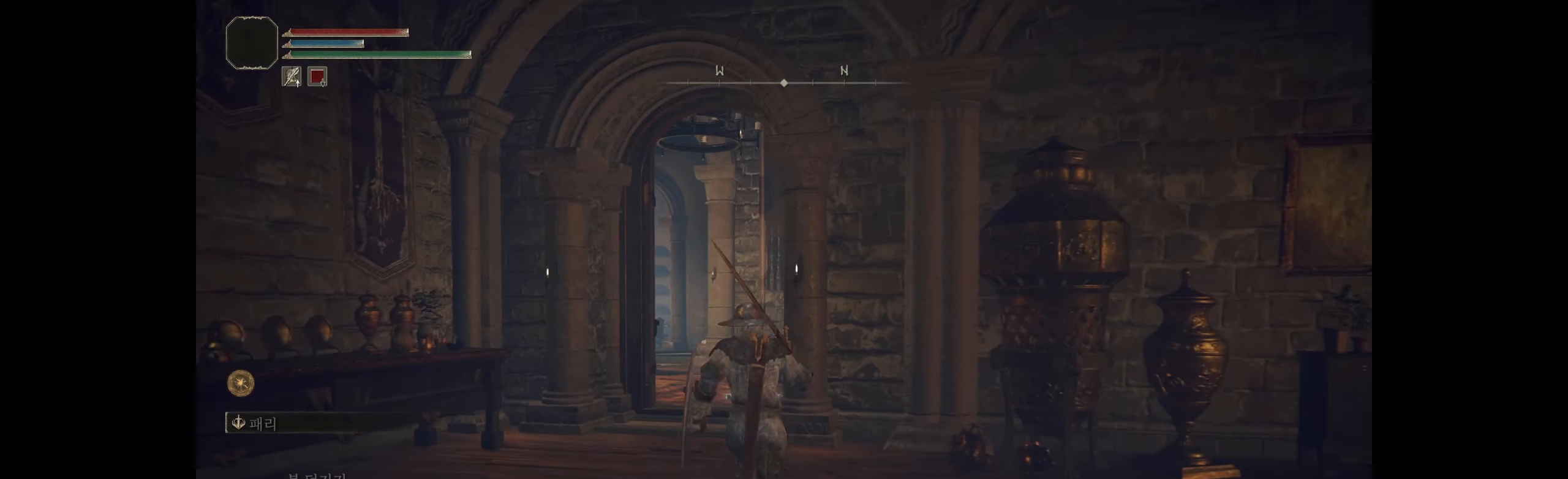
{"buttons": [], "left_stick": "center", "events": [[134, "Y", "down"], [300, "Y", "up"]]}
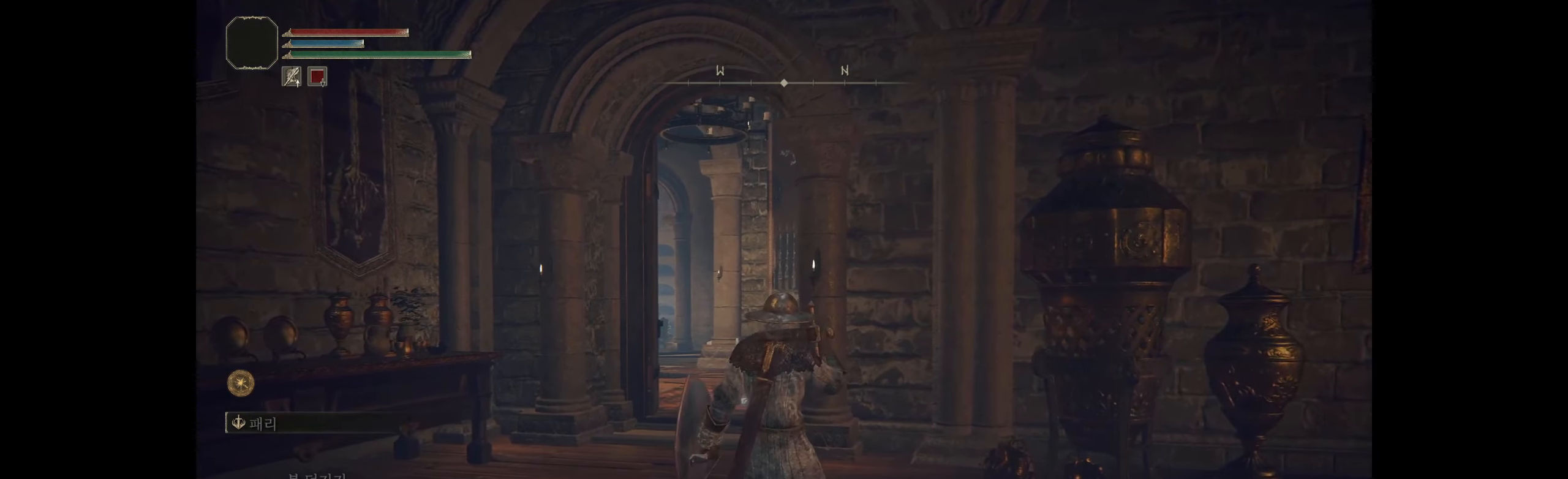
{"buttons": [], "left_stick": "center", "events": [[350, "START", "down"], [467, "START", "up"]]}
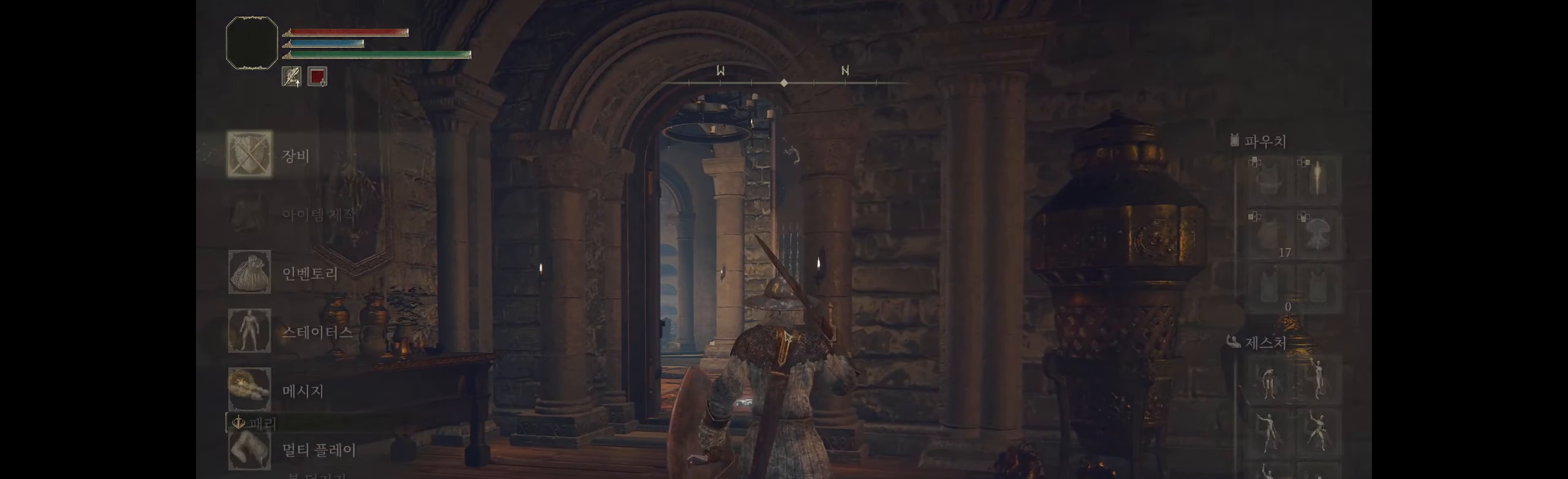
{"buttons": [], "left_stick": "center", "events": []}
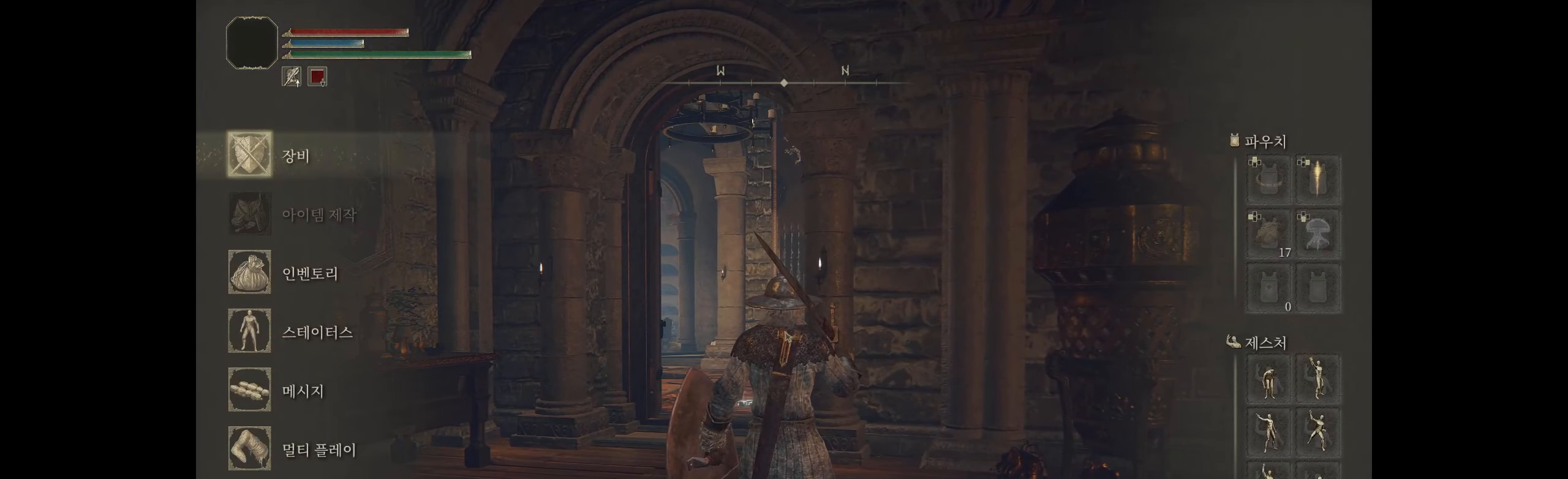
{"buttons": [], "left_stick": "center", "events": []}
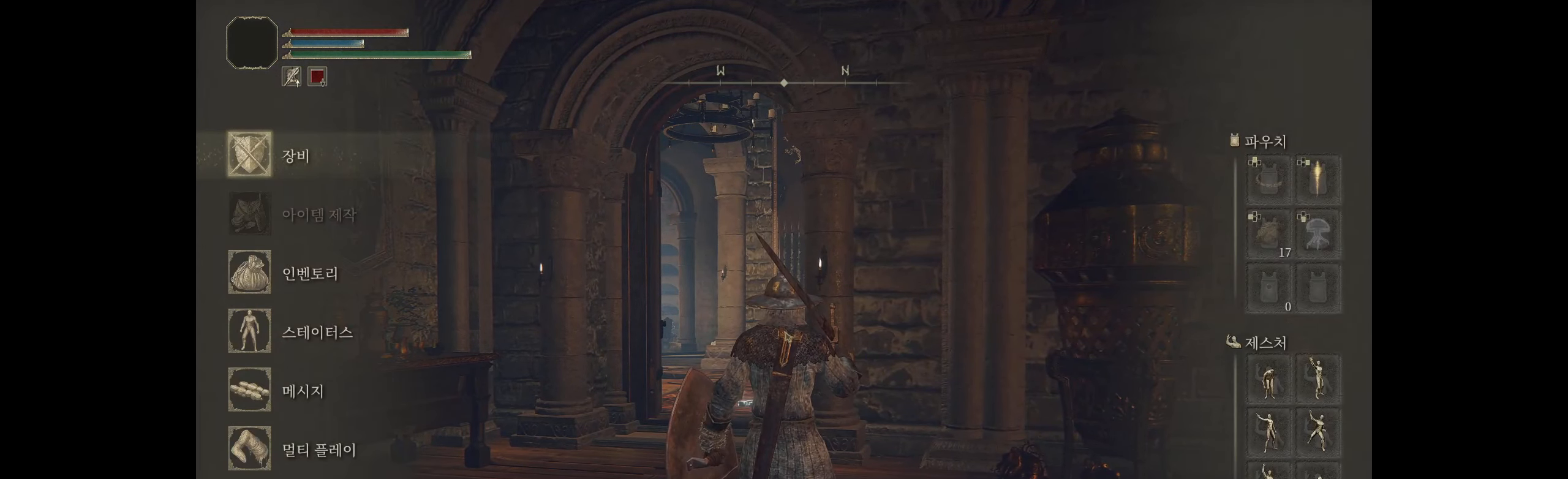
{"buttons": [], "left_stick": "center", "events": []}
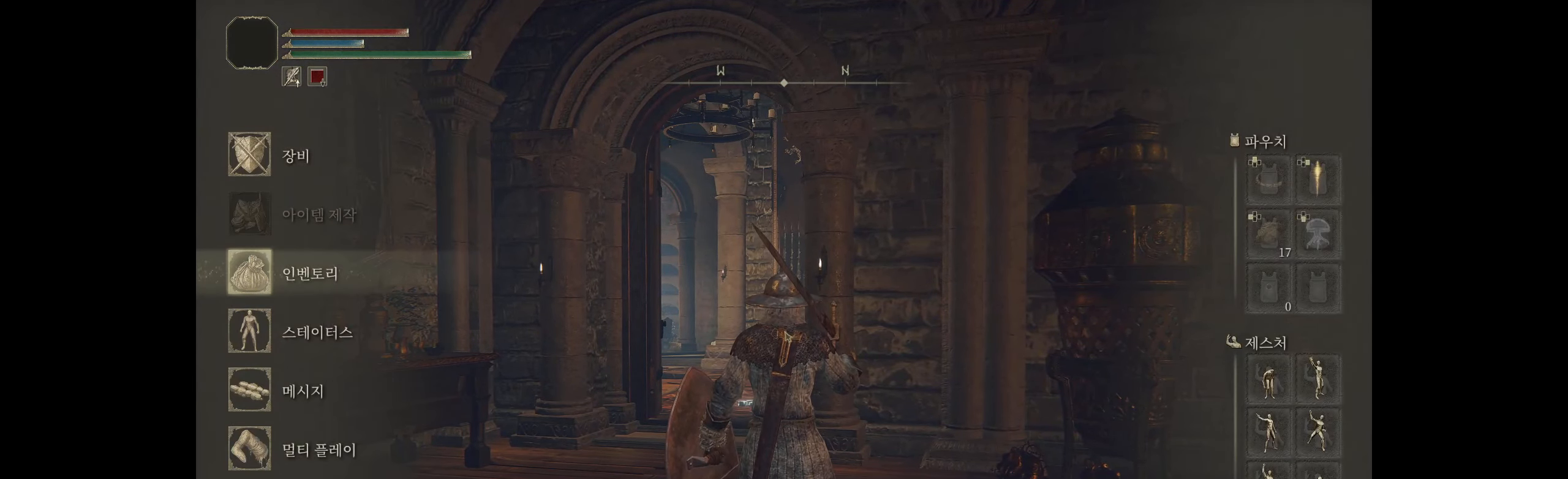
{"buttons": [], "left_stick": "center", "events": [[100, "A", "down"], [250, "A", "up"]]}